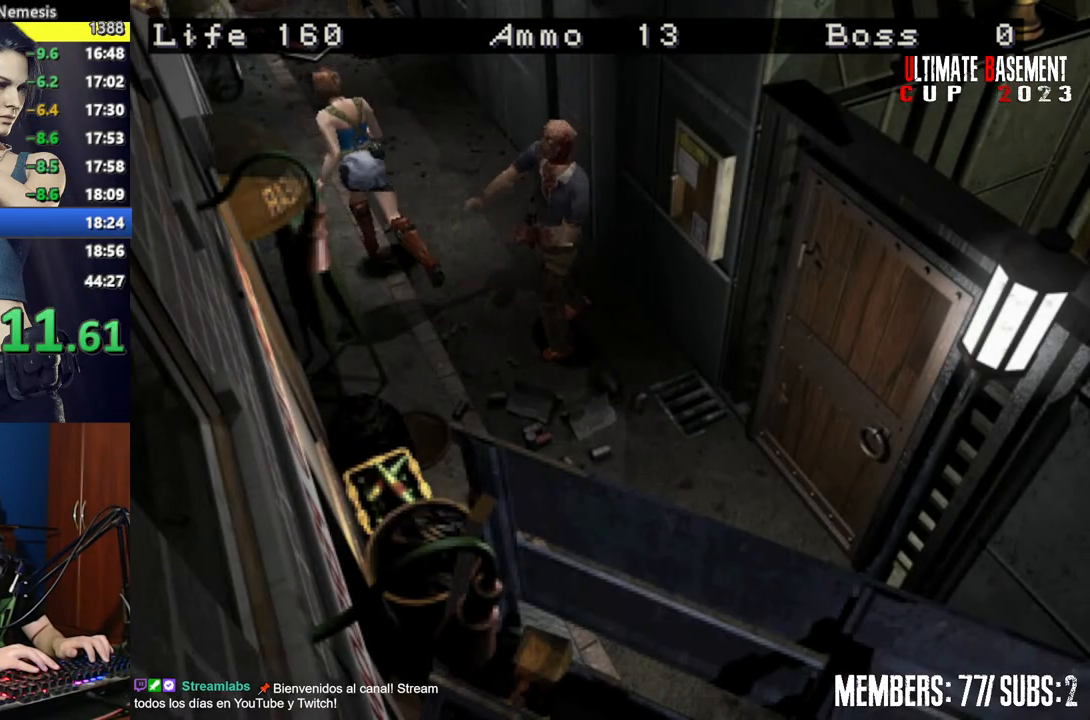
Gameplay with keyboard; each line is a JSON object with the keys held at the frame after it. "events" lists presses ("down") and releases ("up") of "a", "d", "k", "l", "o", "q", "s", "semicolon", "shift", "space" and "w" between this image and that frame as [ms after this image, input, new state], when the widget could be followed in between. No other keys are recorded. Mouse input is not recorded.
{"keys": ["shift", "w"], "events": []}
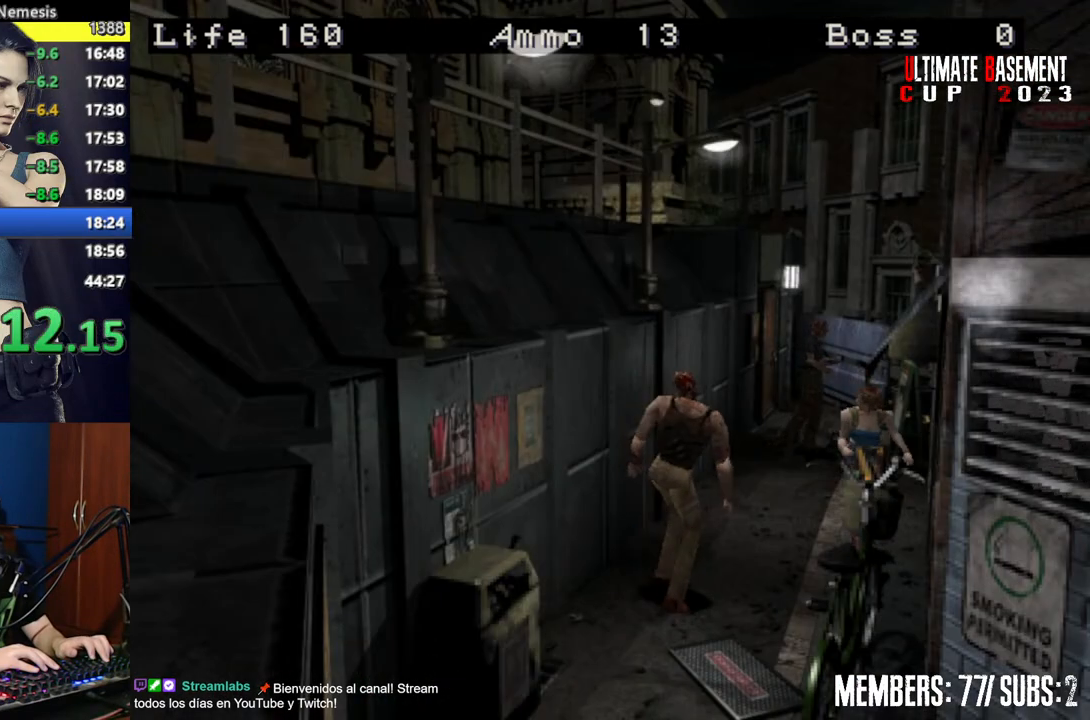
{"keys": ["shift", "w"], "events": [[117, "d", "down"], [267, "d", "up"]]}
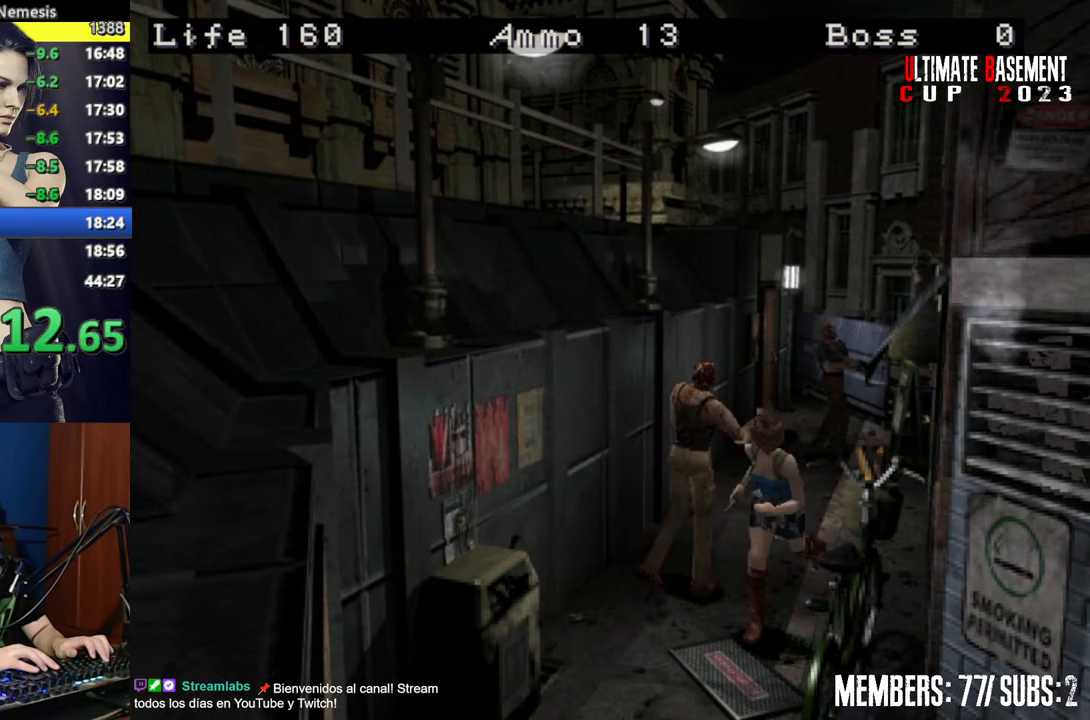
{"keys": ["a", "shift", "w"], "events": [[100, "a", "down"]]}
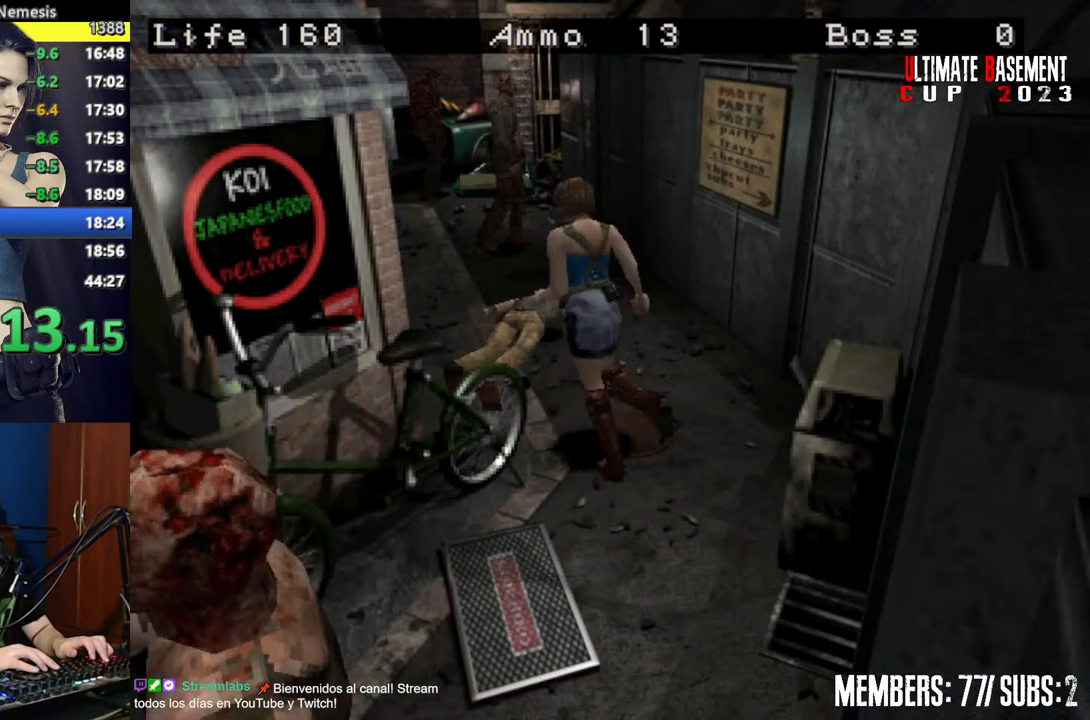
{"keys": ["shift", "w"], "events": [[300, "a", "up"]]}
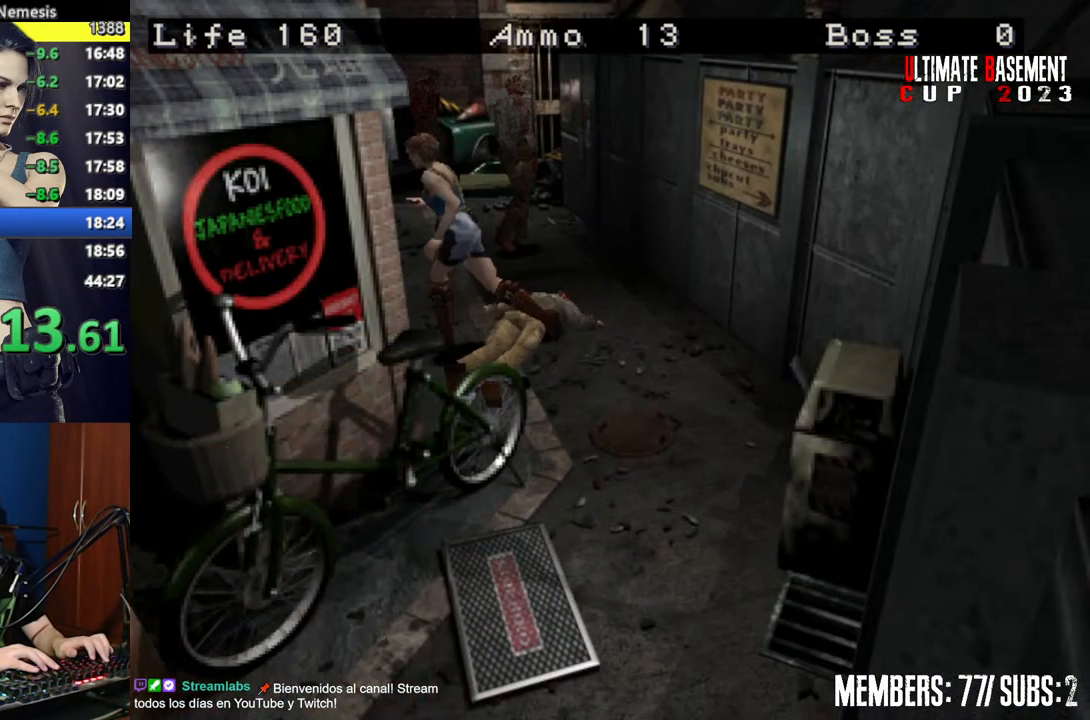
{"keys": ["shift", "w"], "events": [[34, "d", "down"], [267, "d", "up"]]}
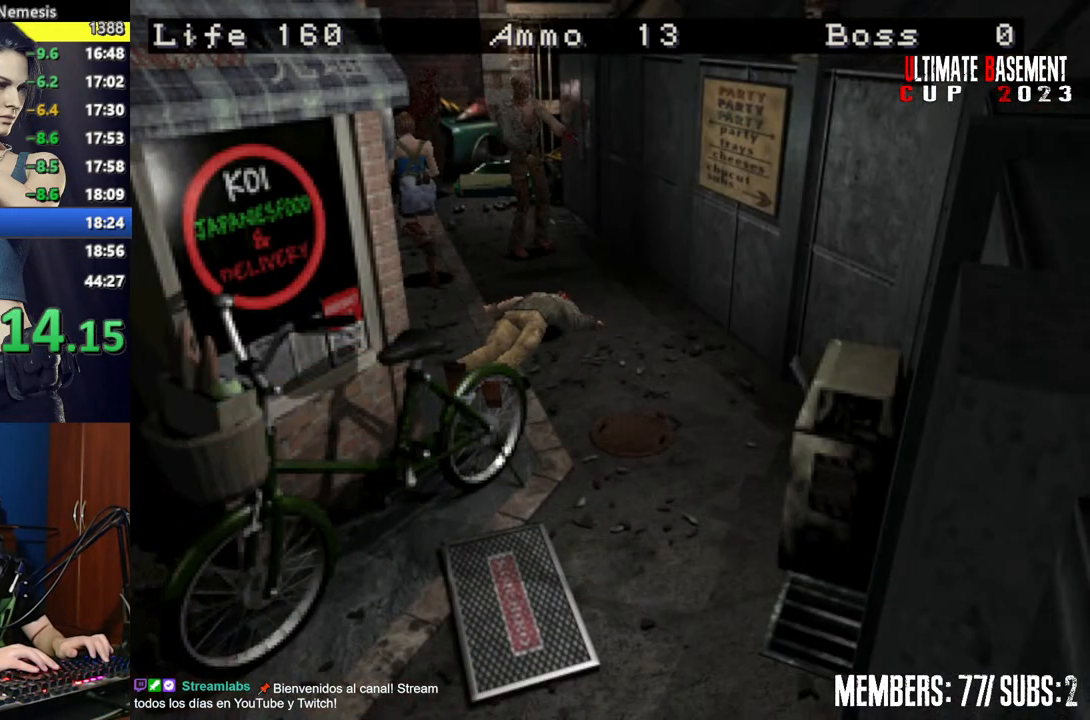
{"keys": ["shift", "w"], "events": [[84, "d", "down"], [384, "d", "up"]]}
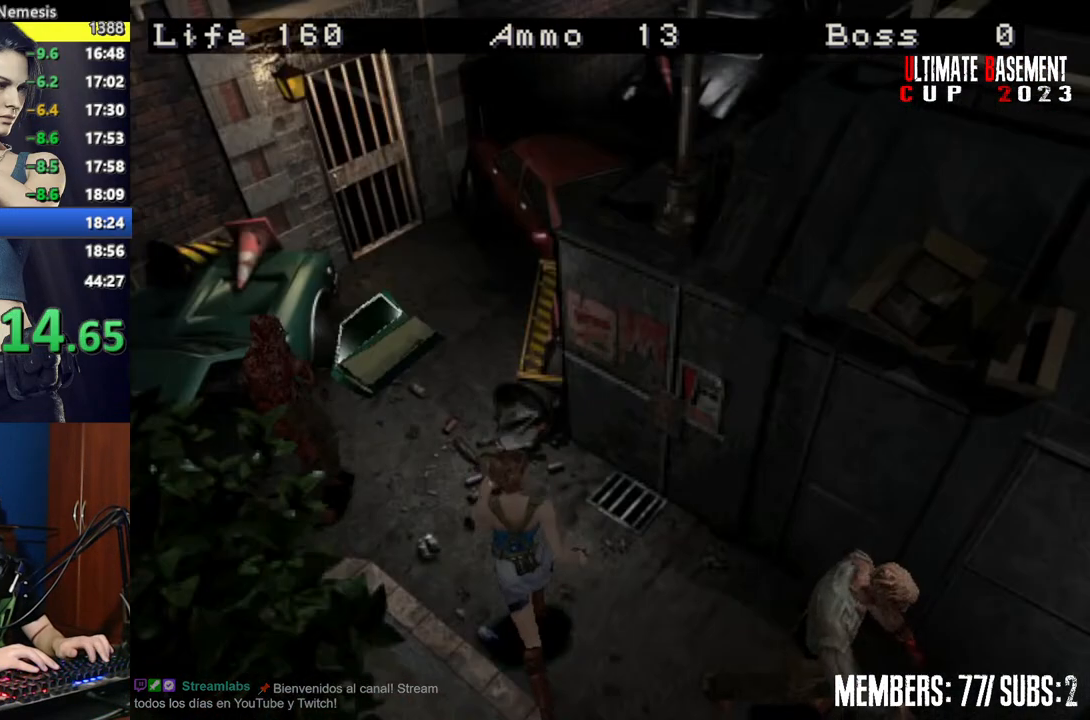
{"keys": ["shift", "w"], "events": []}
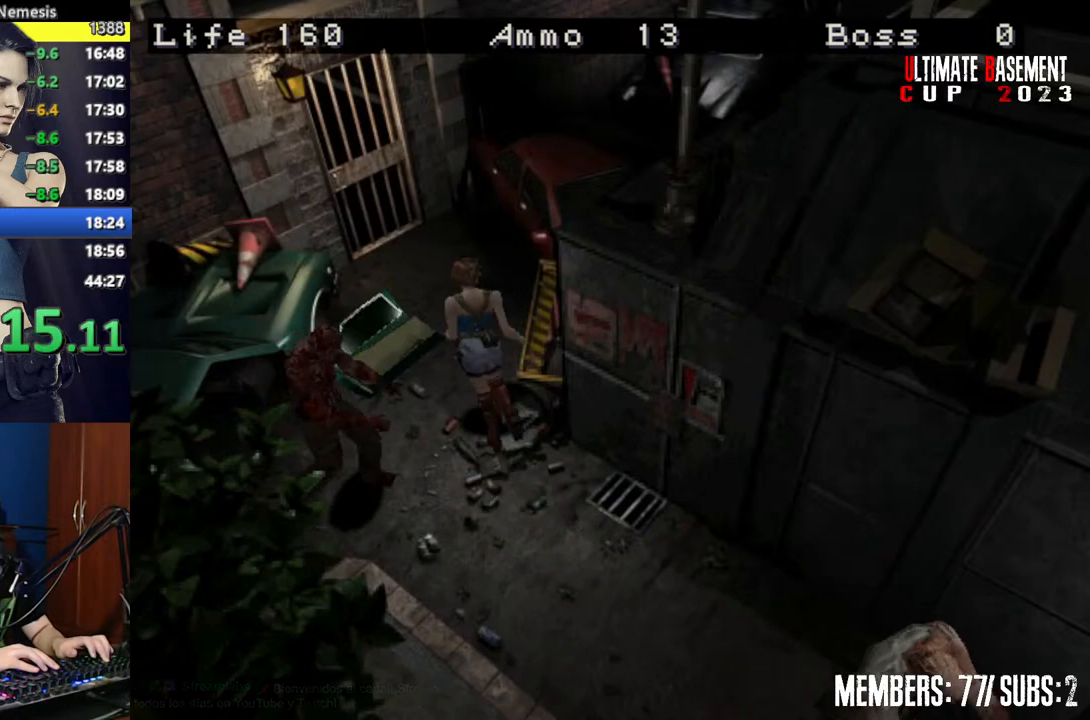
{"keys": ["semicolon", "shift", "w"], "events": [[267, "a", "down"], [450, "semicolon", "down"], [500, "a", "up"]]}
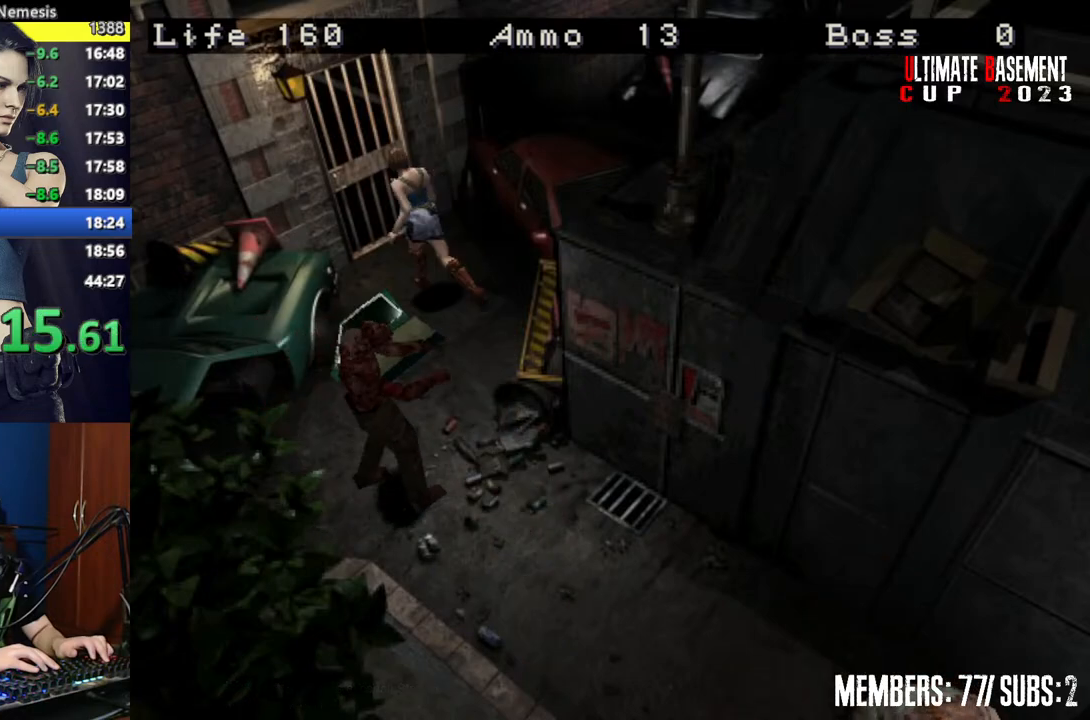
{"keys": ["shift", "w"], "events": [[367, "semicolon", "up"]]}
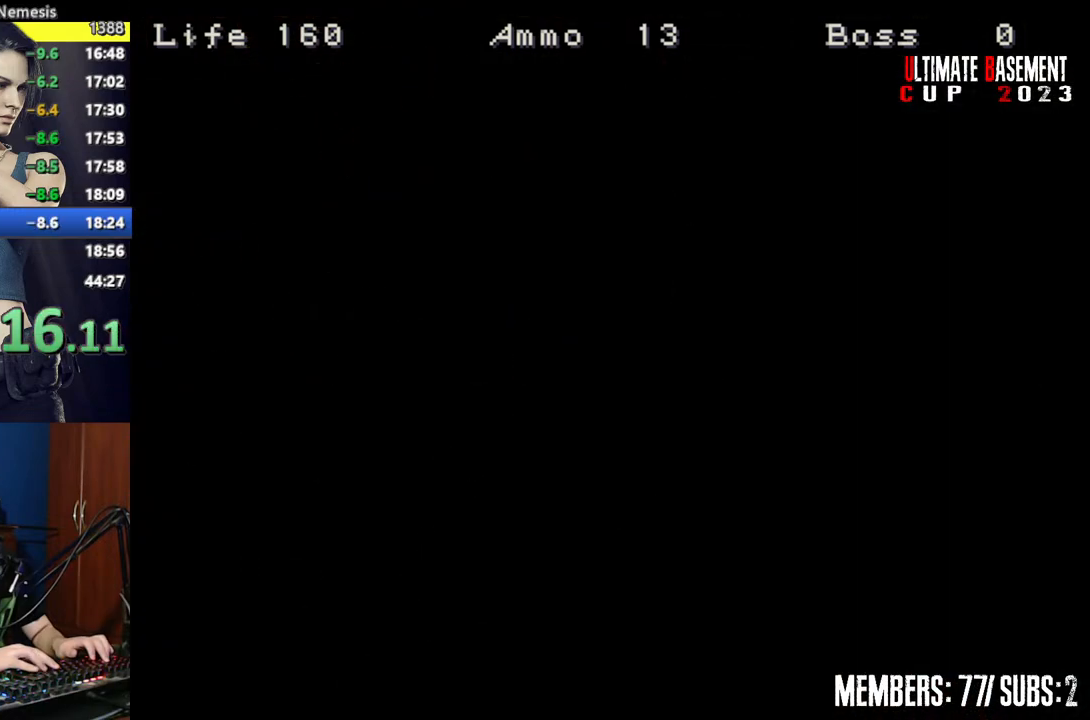
{"keys": ["shift", "w"], "events": []}
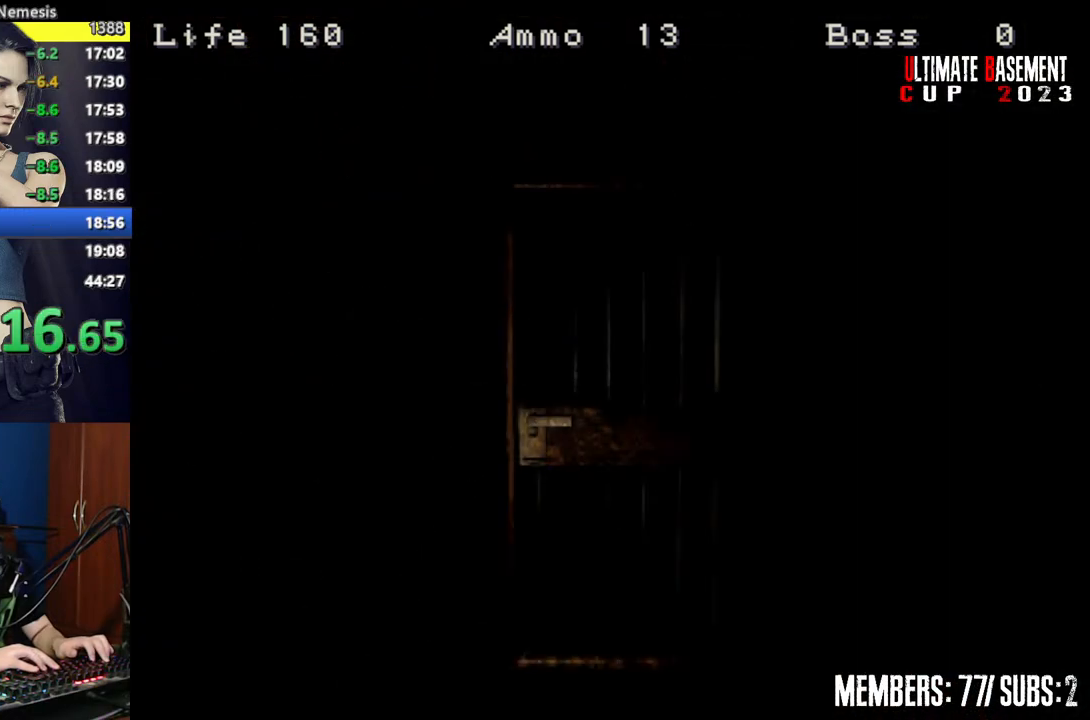
{"keys": ["shift", "w"], "events": []}
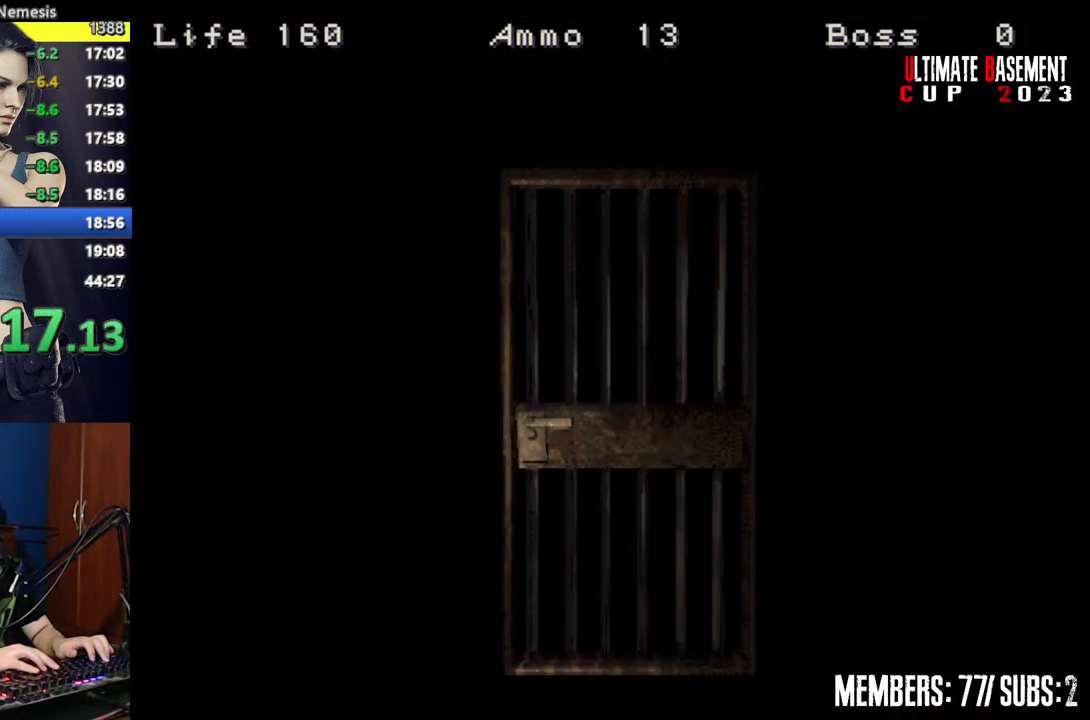
{"keys": ["shift", "w"], "events": [[50, "space", "down"], [184, "space", "up"]]}
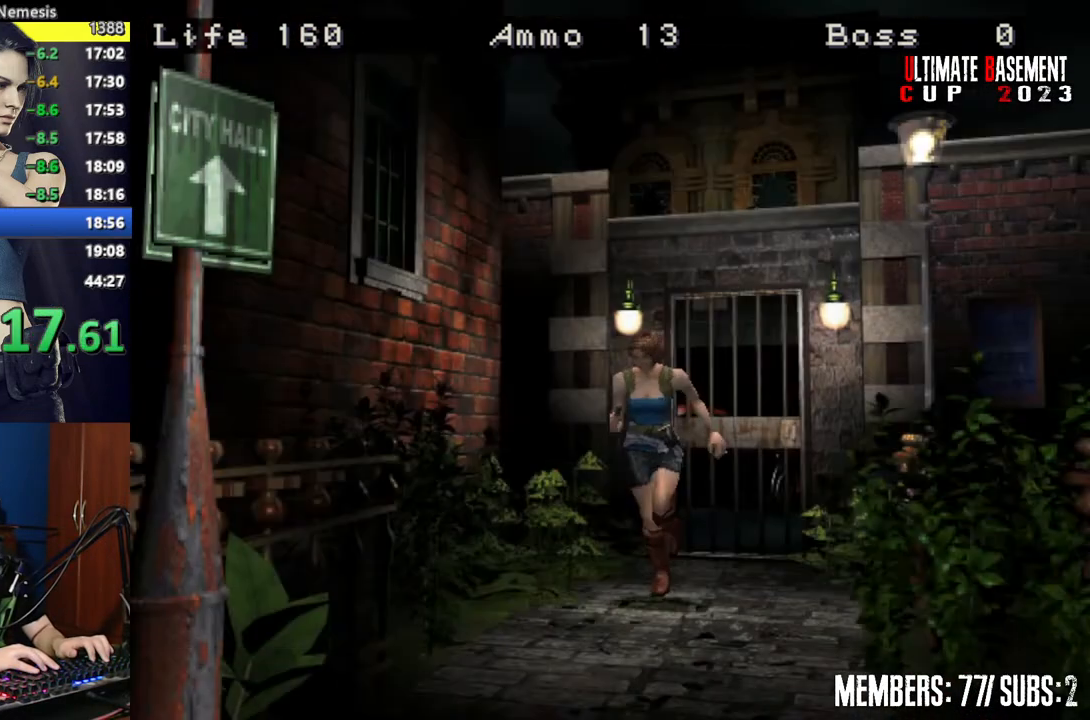
{"keys": ["shift", "w"], "events": []}
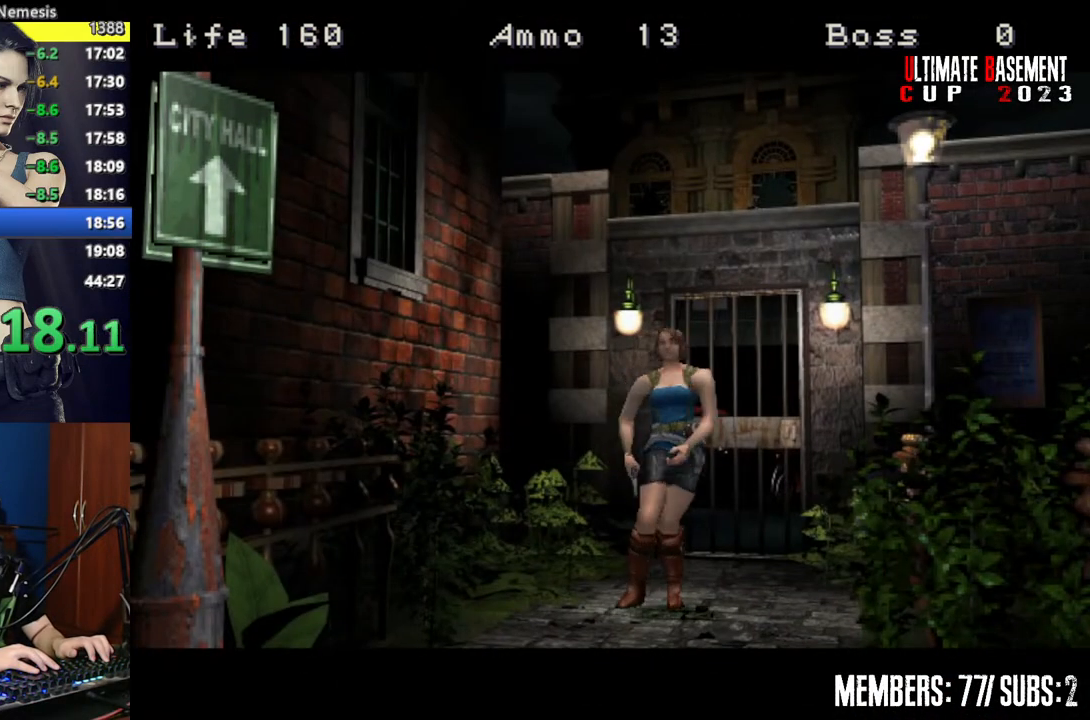
{"keys": ["shift", "w"], "events": []}
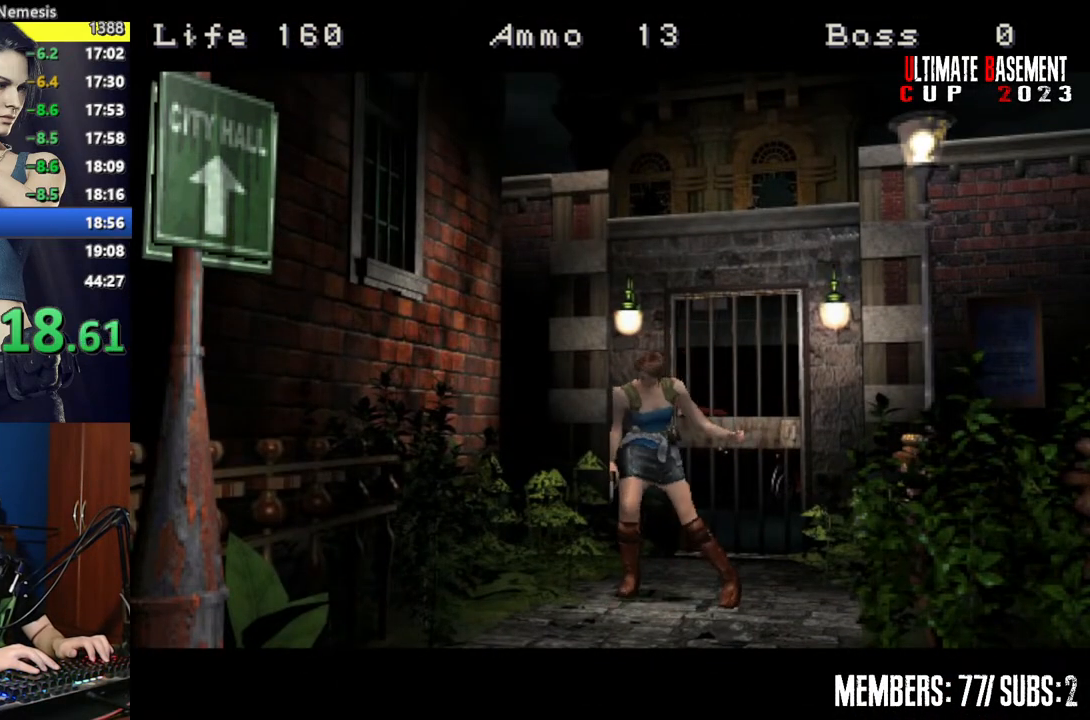
{"keys": ["shift", "w"], "events": []}
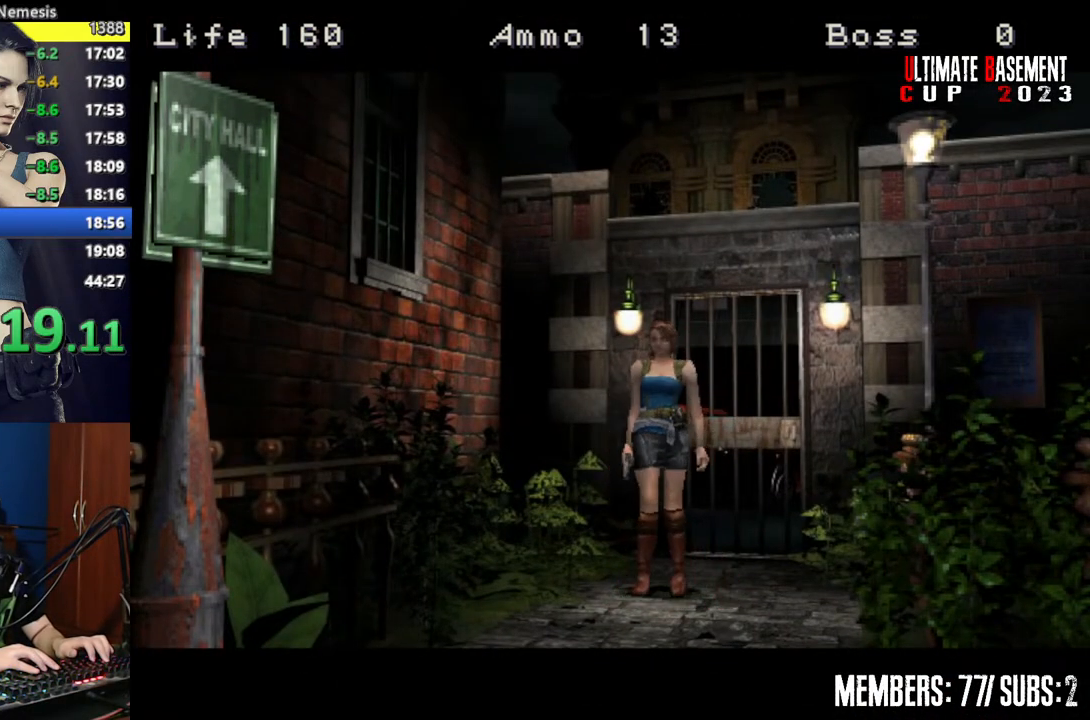
{"keys": ["shift", "w"], "events": []}
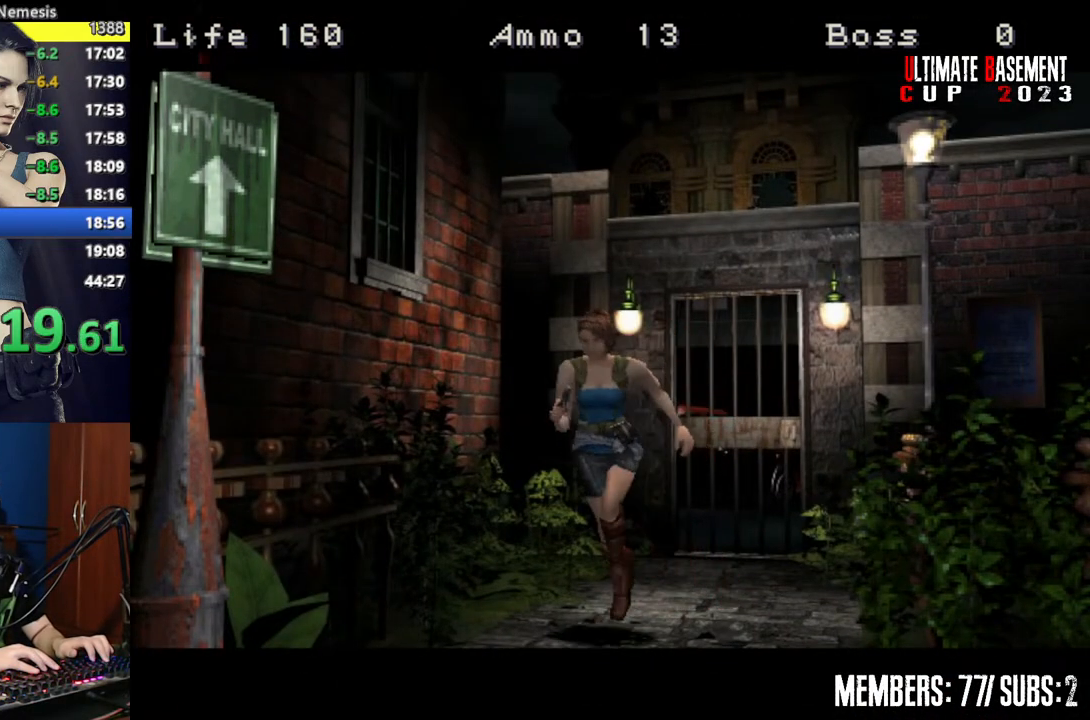
{"keys": ["shift", "w"], "events": [[84, "a", "down"], [317, "a", "up"]]}
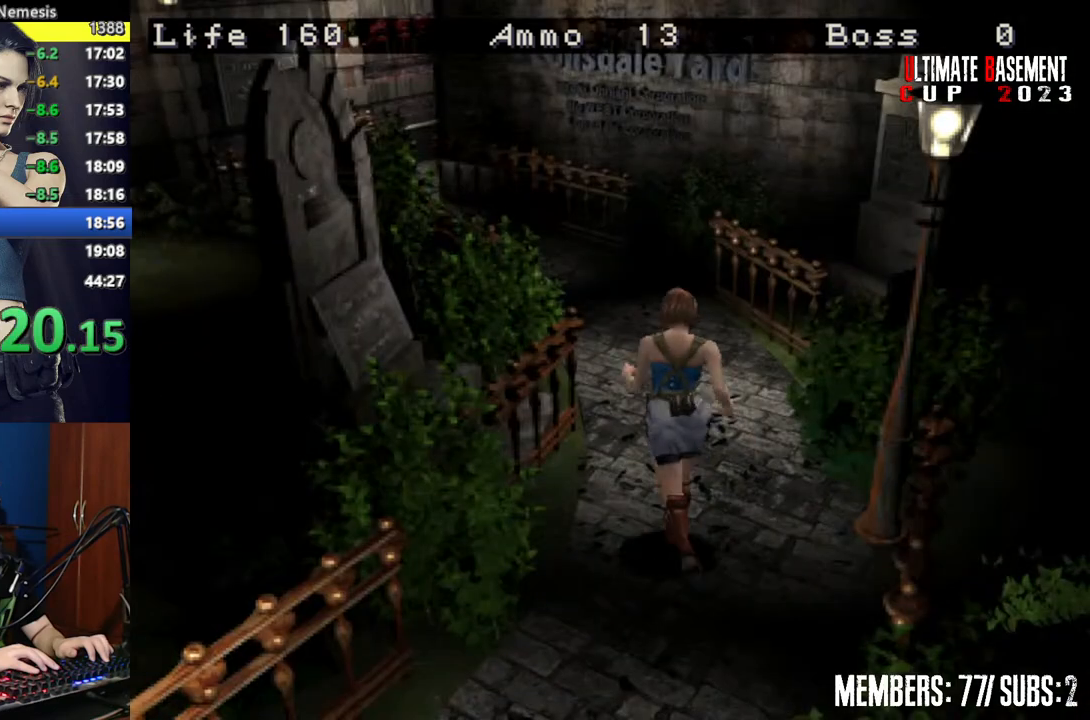
{"keys": ["shift", "w"], "events": []}
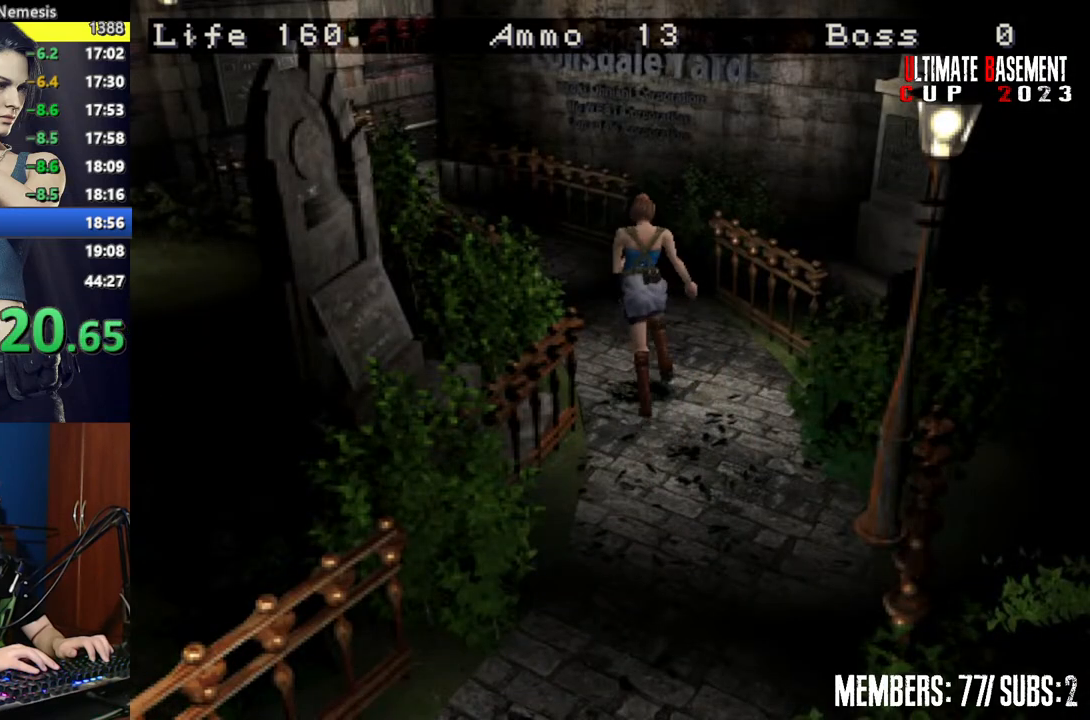
{"keys": ["a", "shift", "w"], "events": [[300, "a", "down"]]}
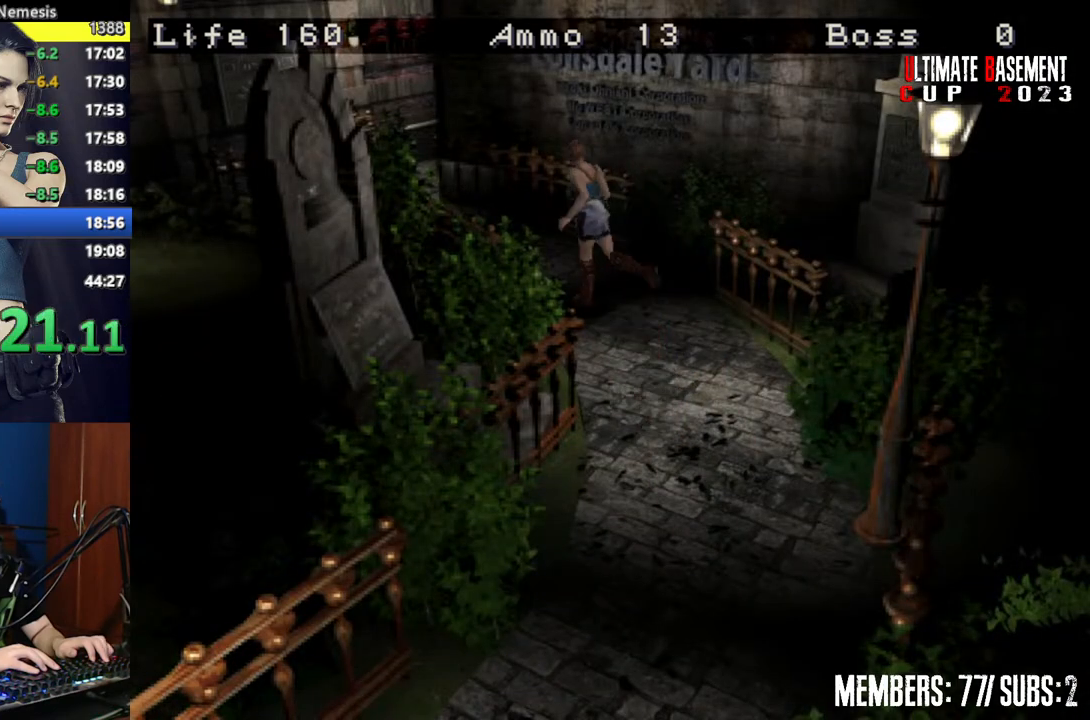
{"keys": ["shift", "w"], "events": [[34, "a", "up"]]}
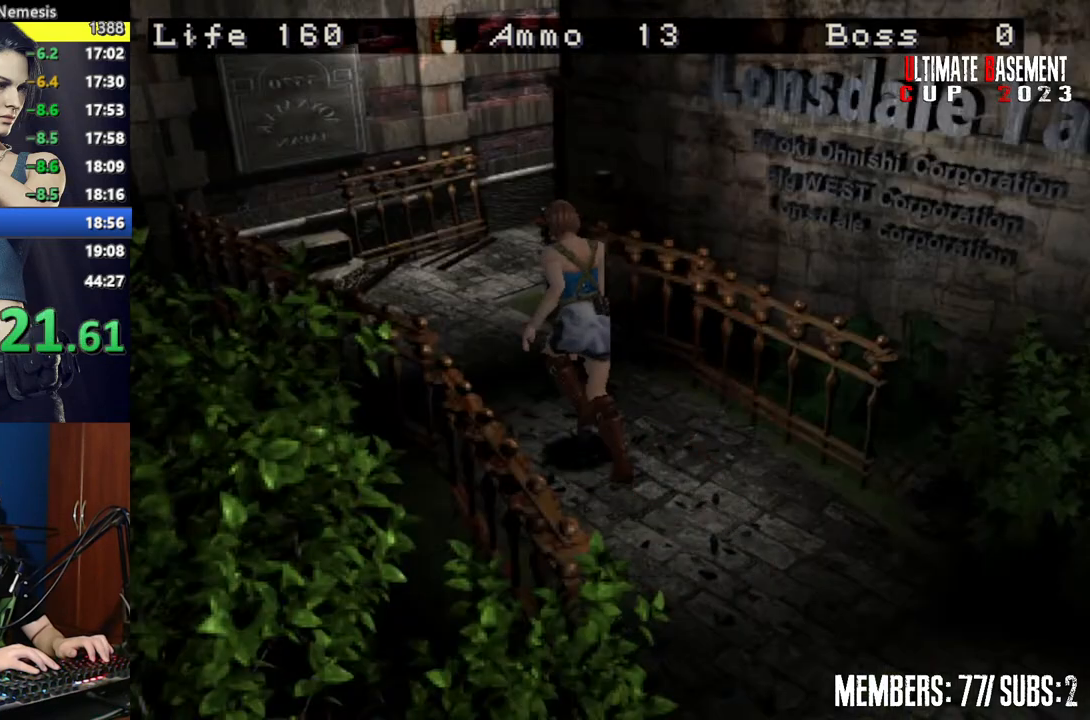
{"keys": ["d", "shift", "w"], "events": [[467, "d", "down"]]}
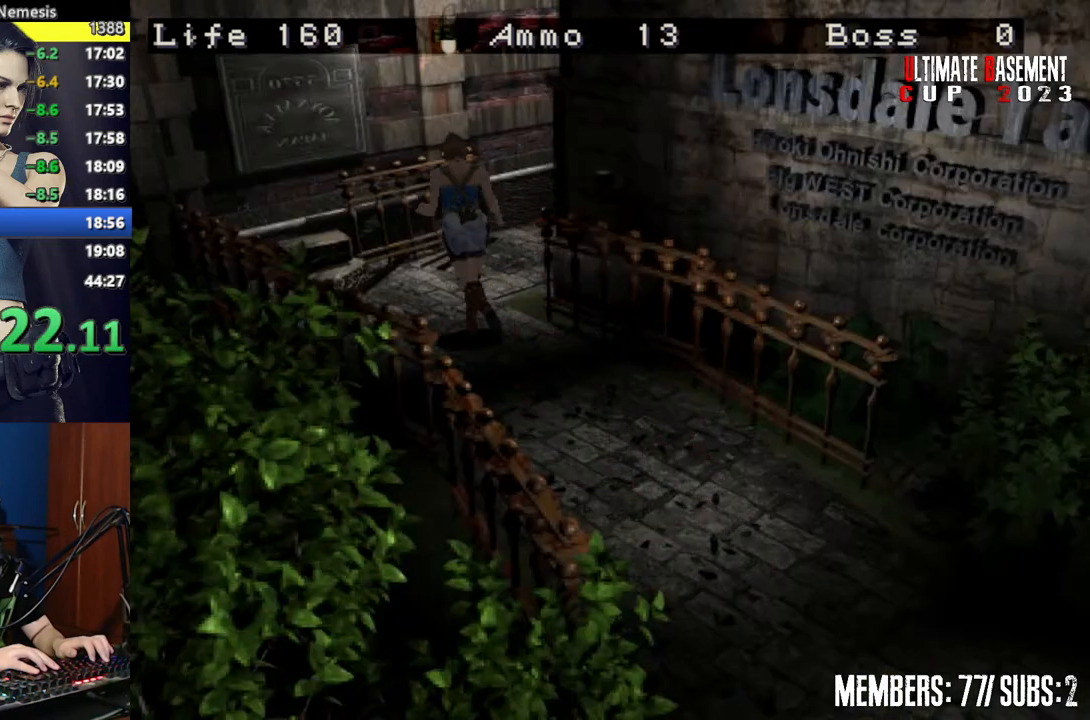
{"keys": ["d", "shift", "w"], "events": []}
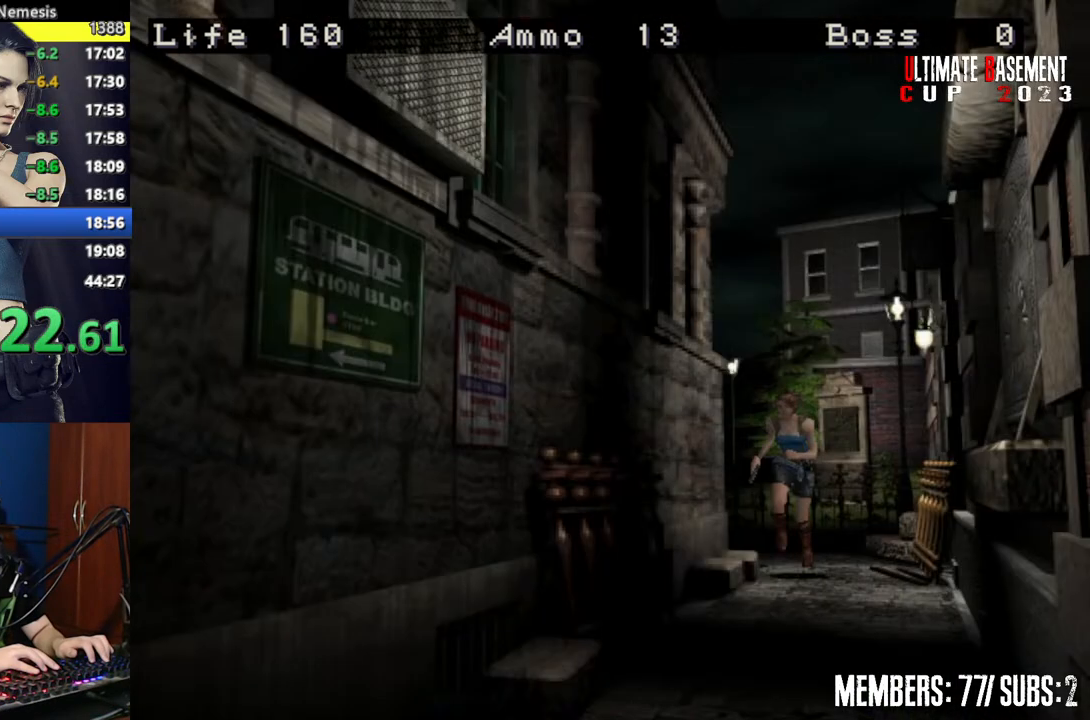
{"keys": ["shift", "w"], "events": [[34, "d", "up"], [450, "a", "down"], [500, "a", "up"]]}
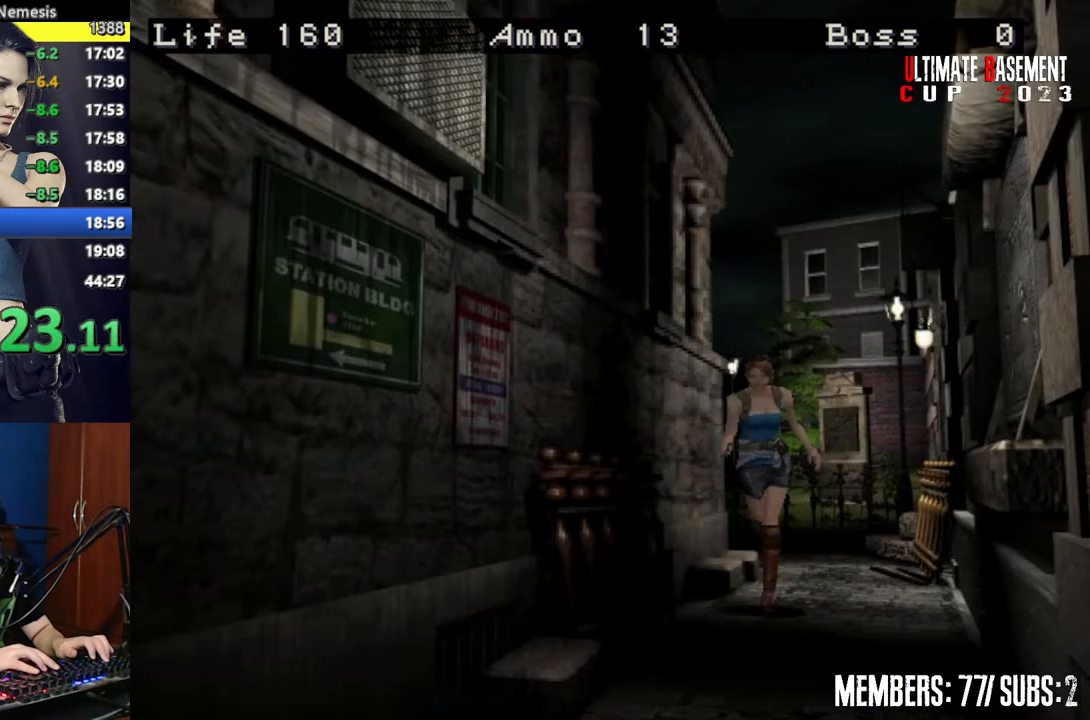
{"keys": ["shift", "w"], "events": []}
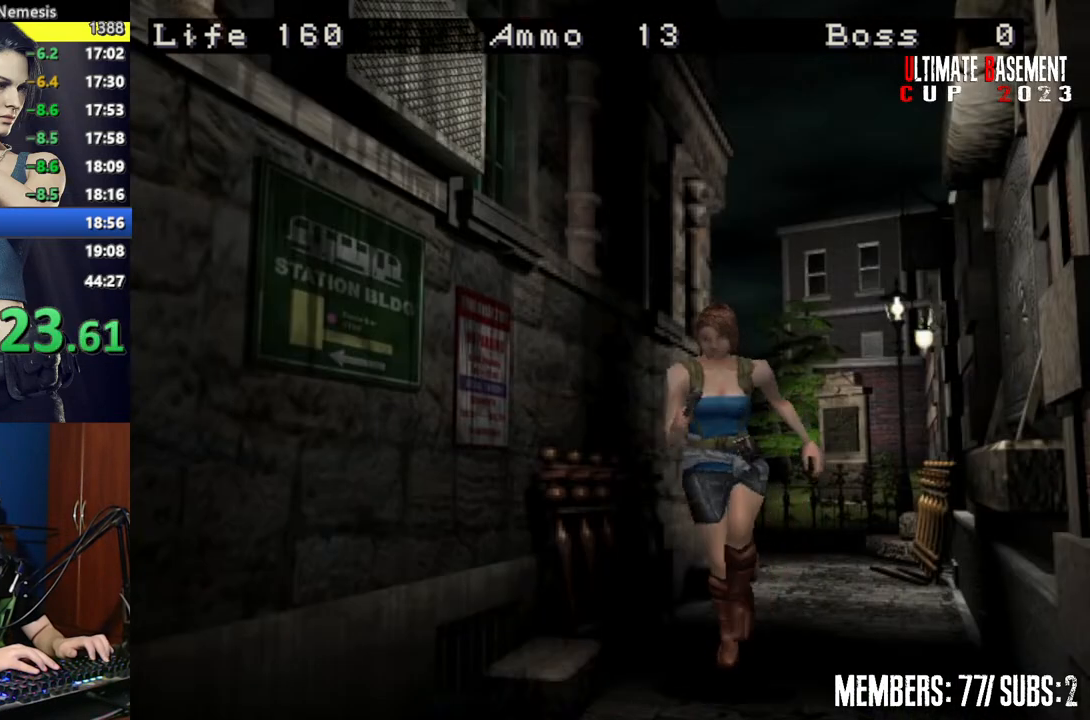
{"keys": ["shift", "w"], "events": []}
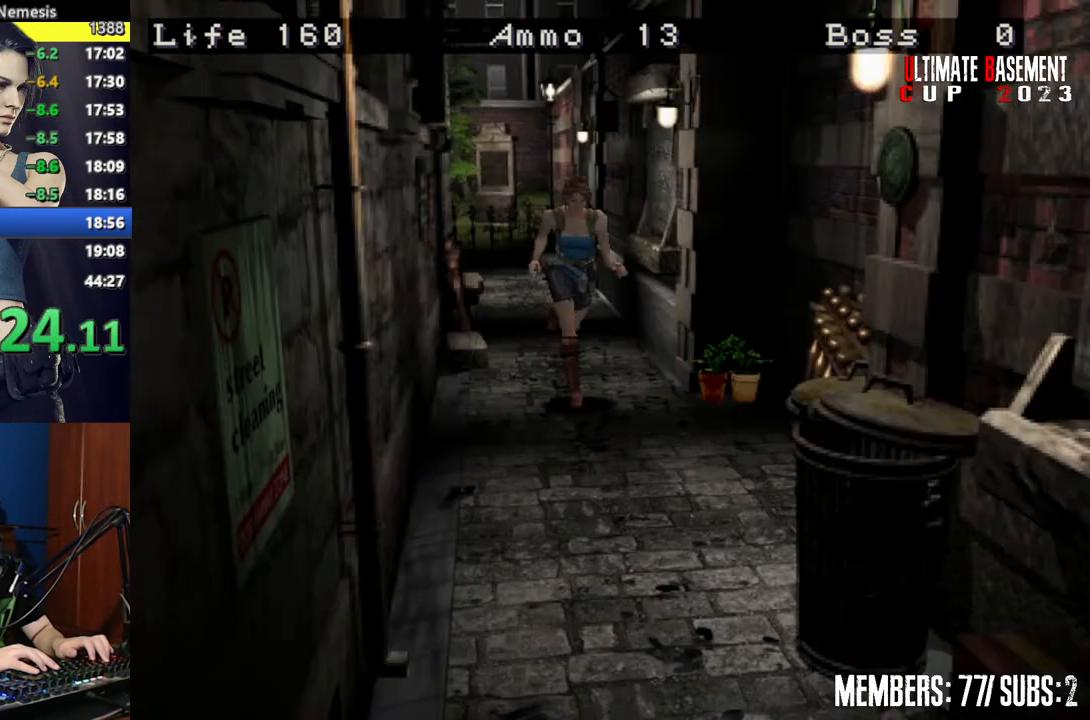
{"keys": ["shift", "space"], "events": [[450, "w", "up"], [500, "space", "down"]]}
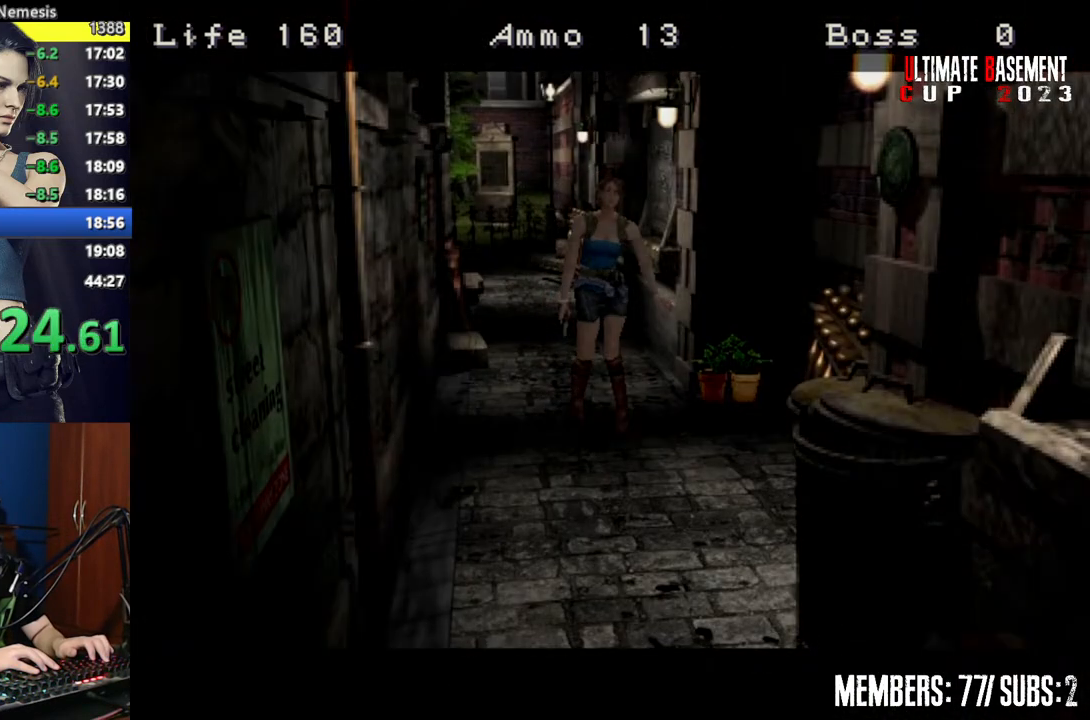
{"keys": ["shift"], "events": [[50, "space", "up"], [184, "space", "down"], [234, "space", "up"], [317, "space", "down"], [417, "space", "up"]]}
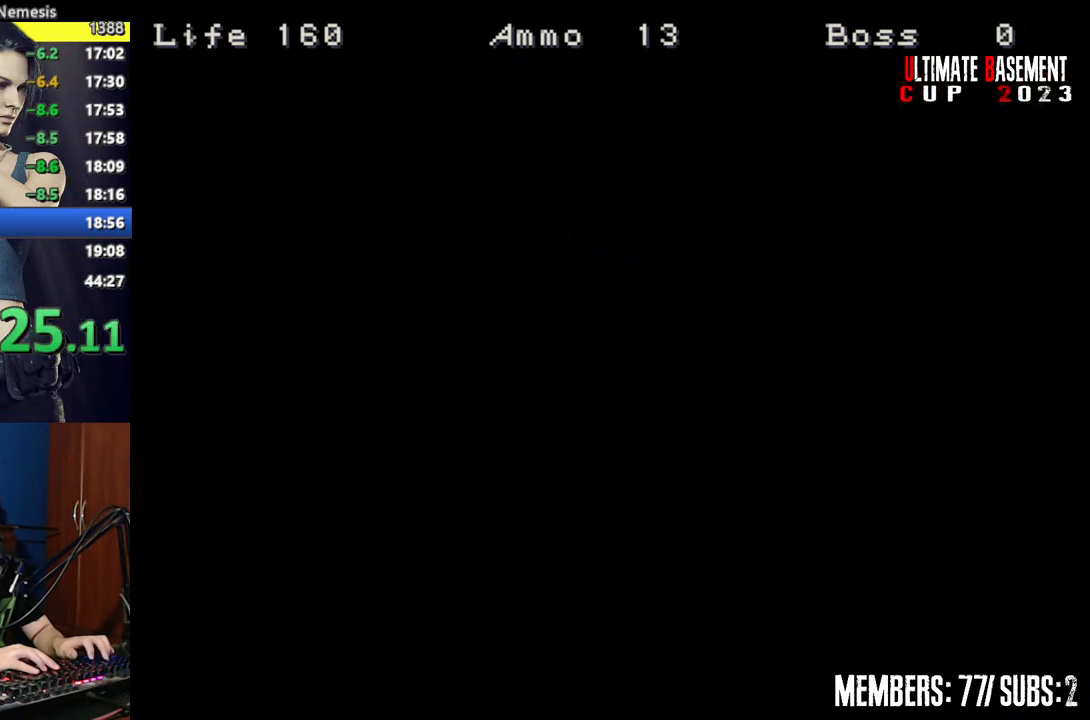
{"keys": [], "events": [[350, "shift", "up"]]}